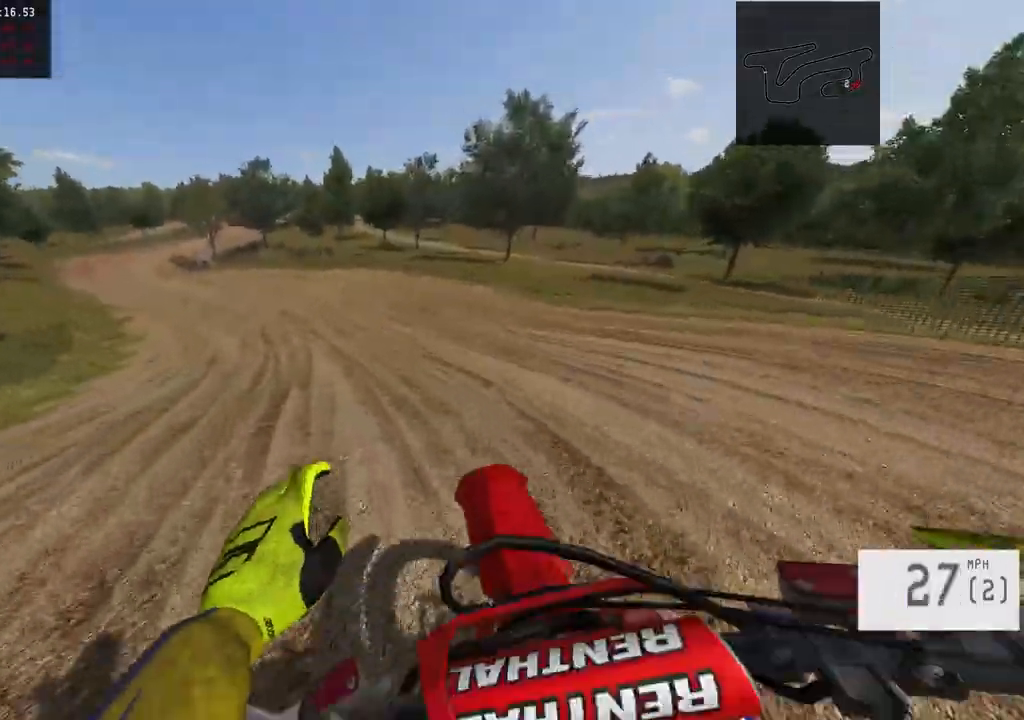
Gameplay with a controller (PlayStation layout); each line is a JSON object with the inputs held at the frame after it. "events" lists button and stick changes between this image and that frame as [ms after this image, input, new state], when the widget could be followed in between.
{"buttons": ["R2"], "left_stick": "left", "right_stick": "center", "events": [[33, "R2", "down"], [117, "R2", "up"], [367, "R2", "down"]]}
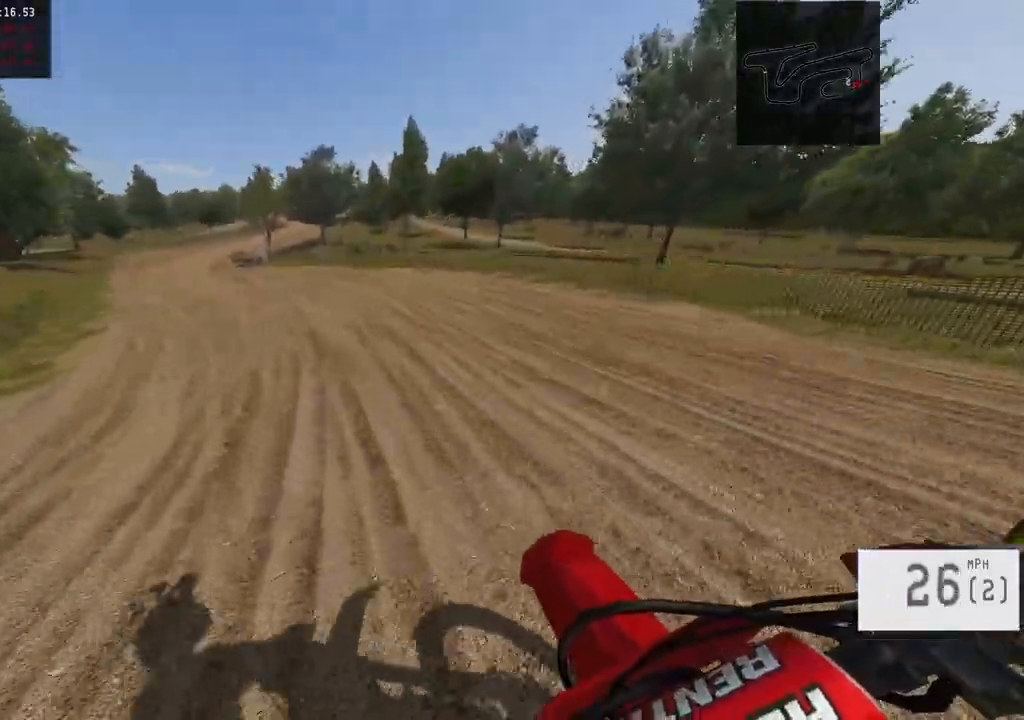
{"buttons": ["R2"], "left_stick": "center", "right_stick": "center", "events": [[500, "left_stick", "center"]]}
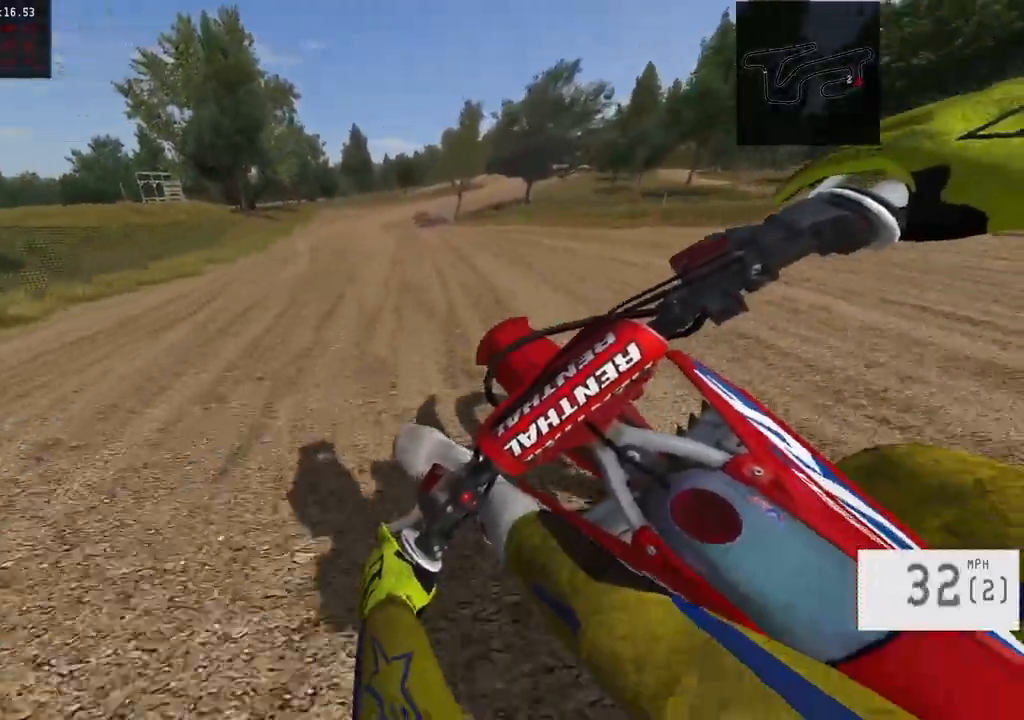
{"buttons": ["R2"], "left_stick": "right", "right_stick": "center", "events": [[67, "left_stick", "right"]]}
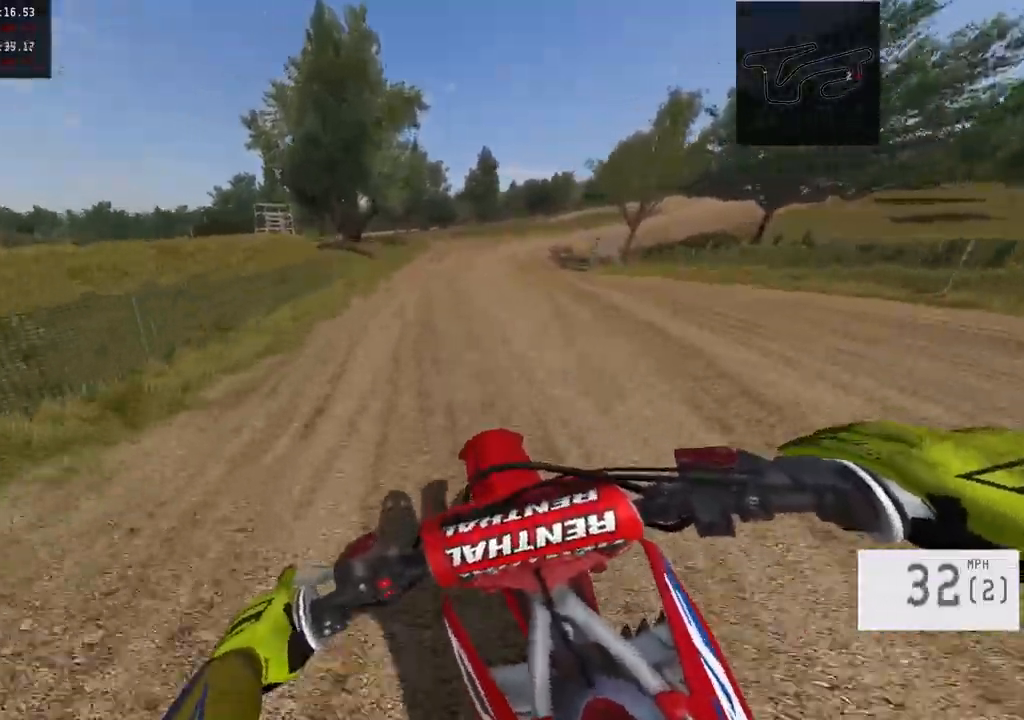
{"buttons": ["R2"], "left_stick": "right", "right_stick": "center", "events": [[317, "R2", "up"], [433, "R2", "down"]]}
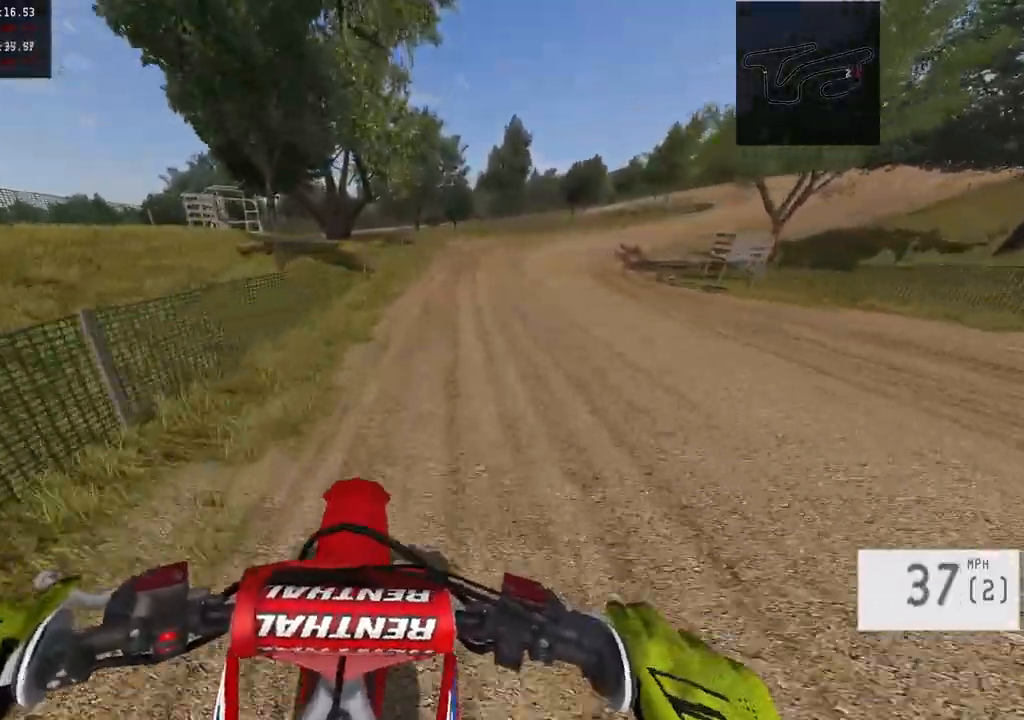
{"buttons": [], "left_stick": "left", "right_stick": "center", "events": [[67, "R2", "up"], [67, "left_stick", "center"], [117, "left_stick", "left"]]}
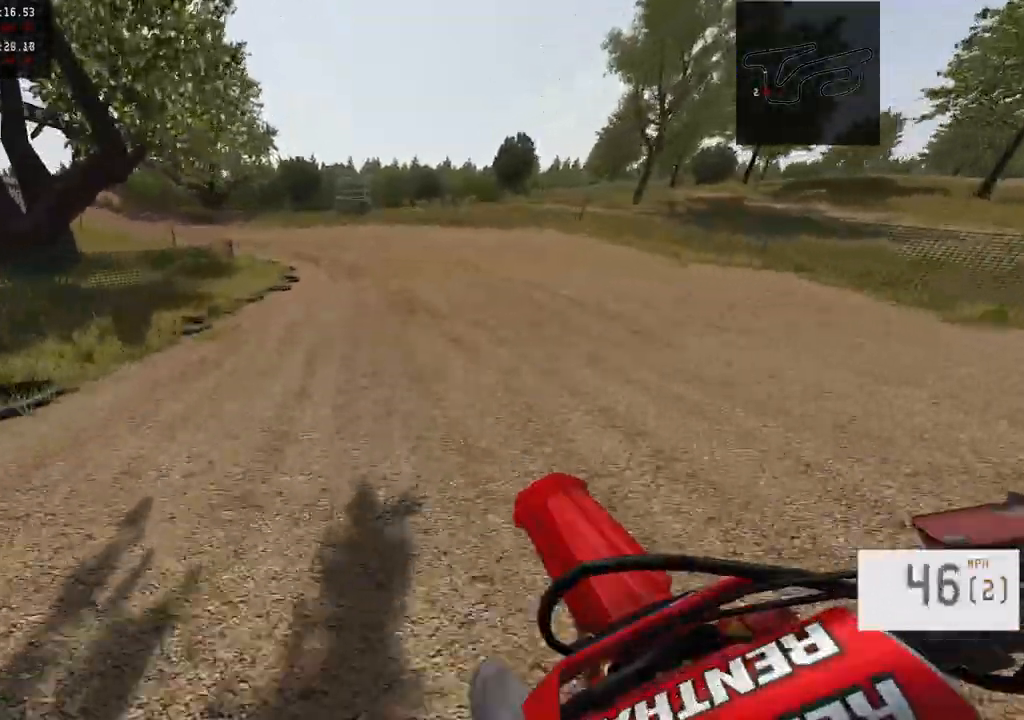
{"buttons": ["R2"], "left_stick": "left", "right_stick": "center", "events": [[267, "R2", "down"]]}
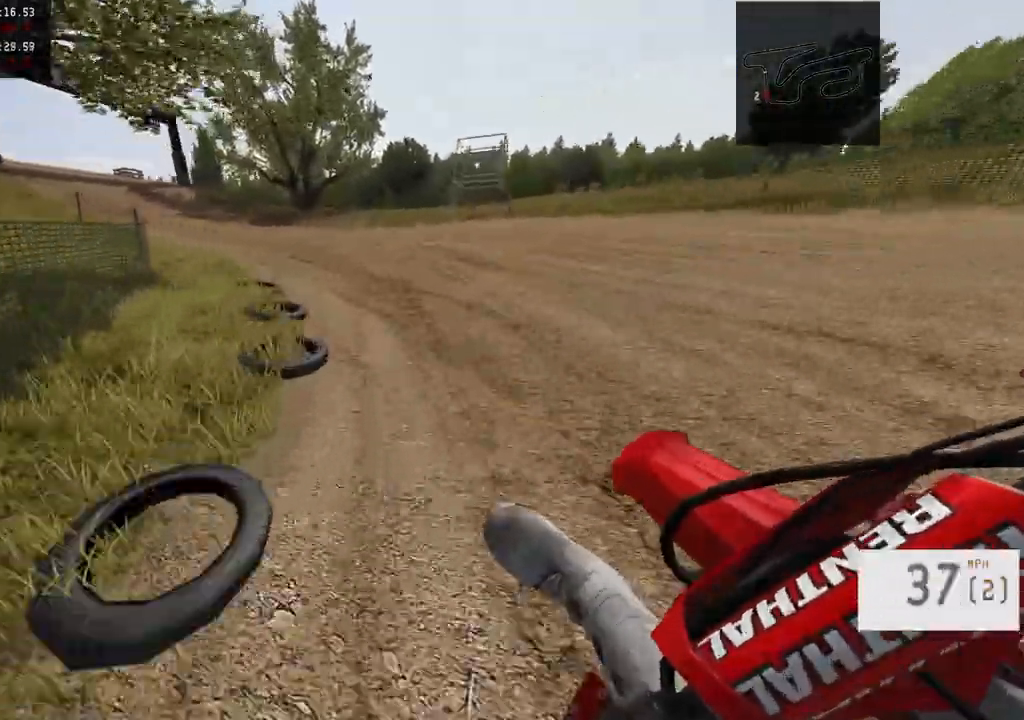
{"buttons": ["R2"], "left_stick": "left", "right_stick": "center", "events": []}
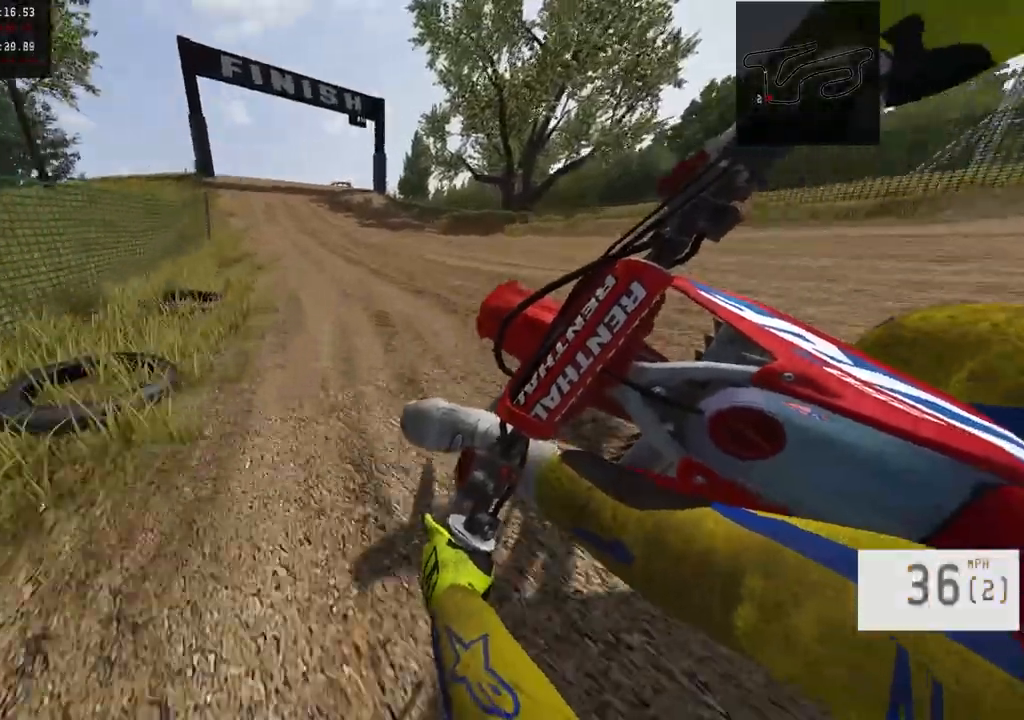
{"buttons": ["R2"], "left_stick": "center", "right_stick": "center", "events": [[17, "left_stick", "right"], [283, "left_stick", "center"]]}
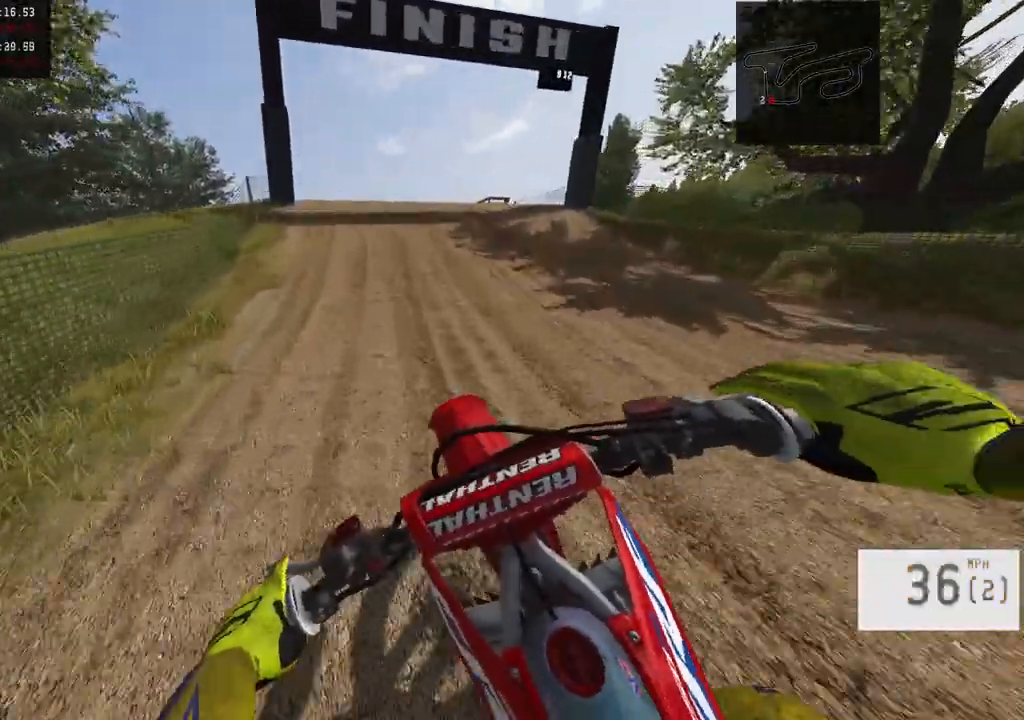
{"buttons": ["R2"], "left_stick": "right", "right_stick": "right", "events": [[150, "left_stick", "right"], [167, "right_stick", "right"]]}
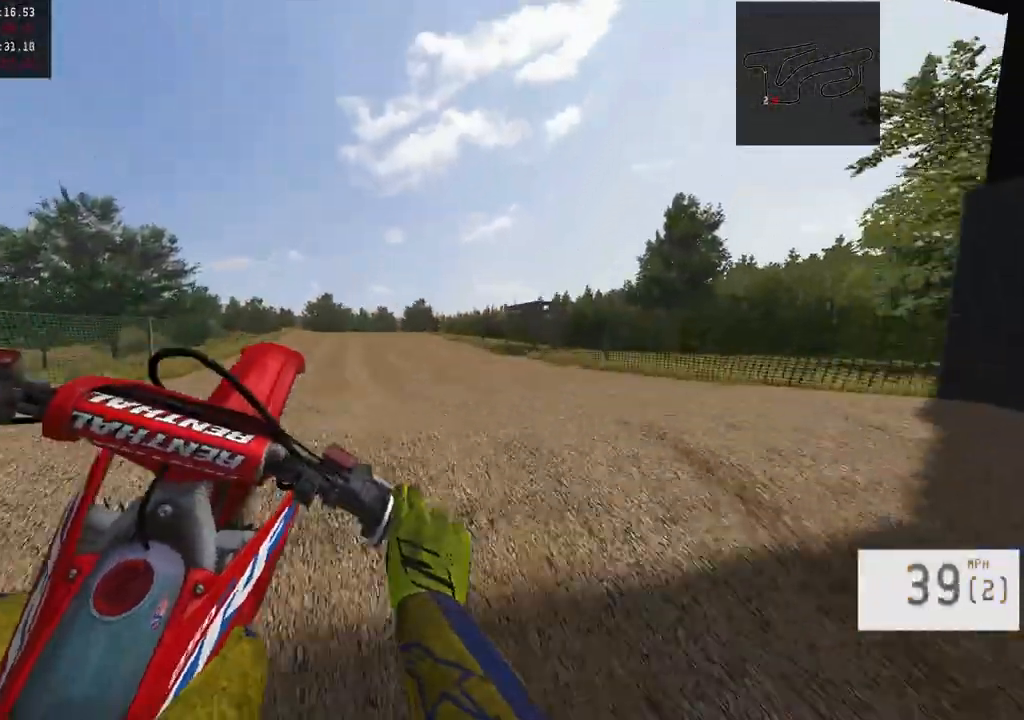
{"buttons": ["R2", "R3"], "left_stick": "left", "right_stick": "center", "events": [[200, "R2", "up"], [200, "left_stick", "center"], [200, "right_stick", "center"], [283, "left_stick", "left"], [367, "R2", "down"], [417, "R3", "down"]]}
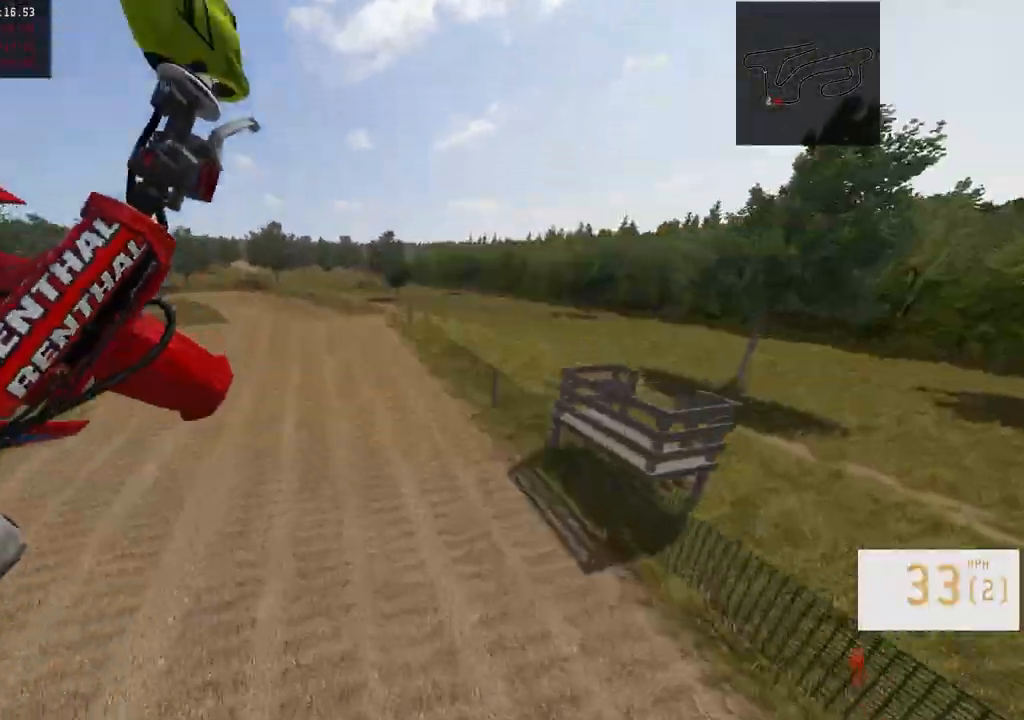
{"buttons": ["R2"], "left_stick": "center", "right_stick": "down-left", "events": [[50, "R3", "up"], [50, "right_stick", "down-left"], [133, "right_stick", "center"], [167, "left_stick", "center"], [233, "right_stick", "down-left"]]}
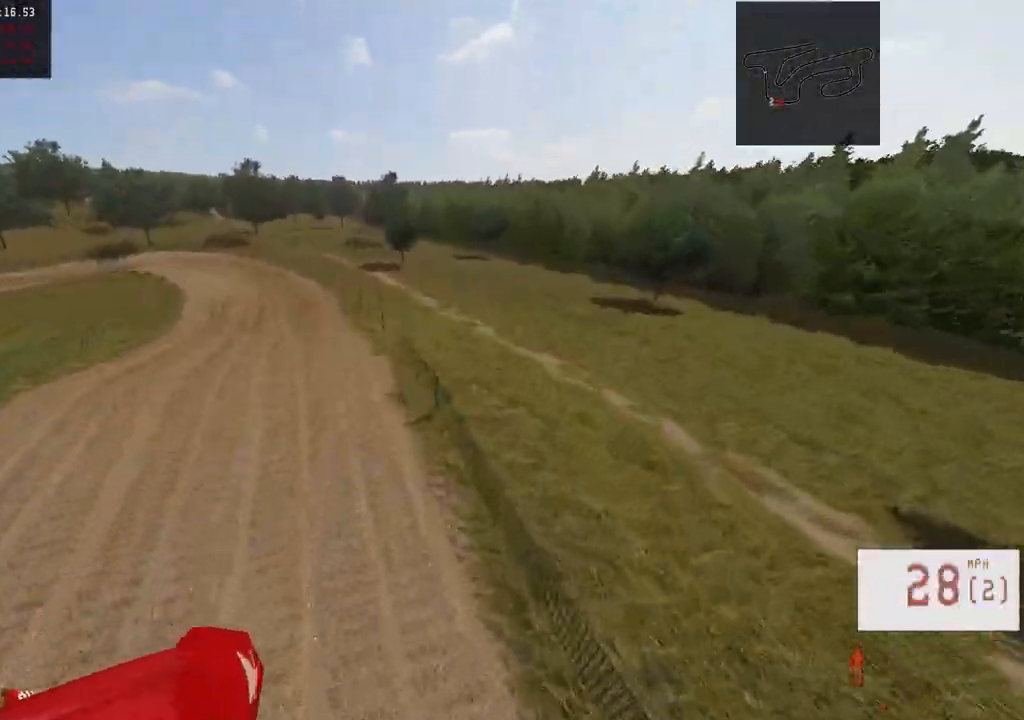
{"buttons": ["R2"], "left_stick": "center", "right_stick": "down-left", "events": []}
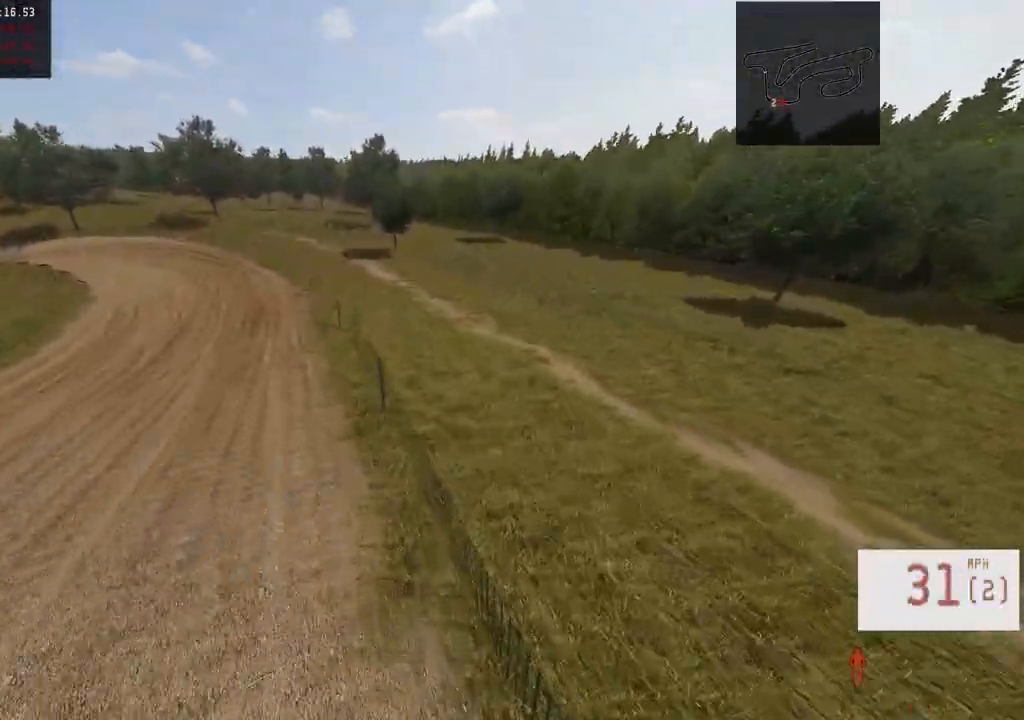
{"buttons": [], "left_stick": "left", "right_stick": "center", "events": [[33, "R3", "down"], [150, "R3", "up"], [167, "left_stick", "left"], [167, "right_stick", "center"], [250, "R2", "up"]]}
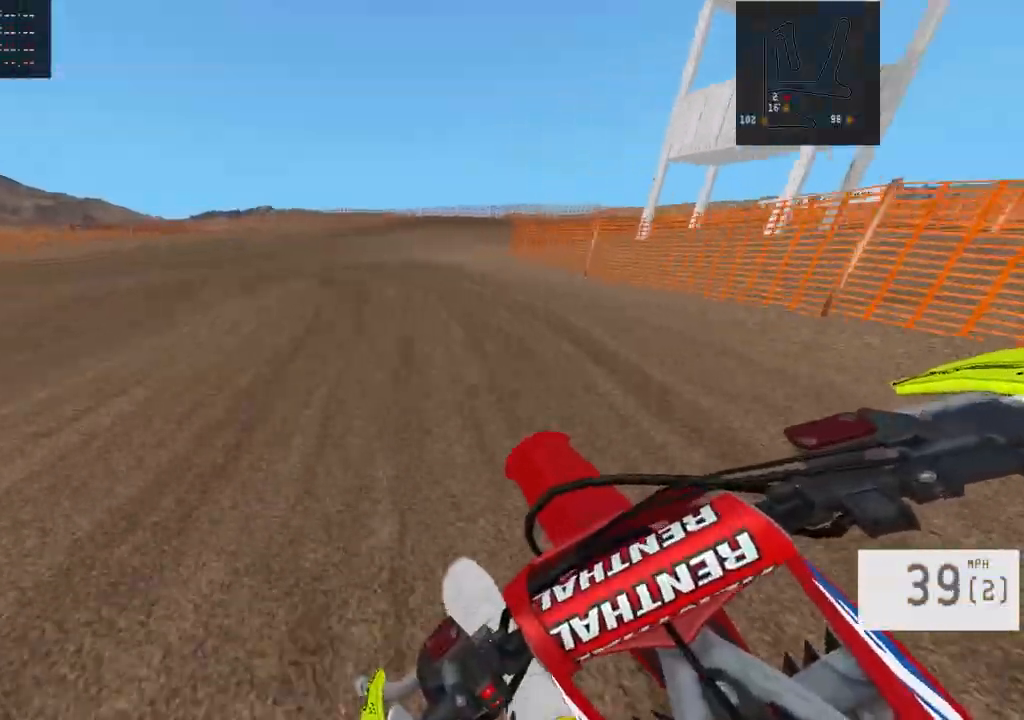
{"buttons": ["L1"], "left_stick": "left", "right_stick": "center", "events": [[200, "L1", "down"]]}
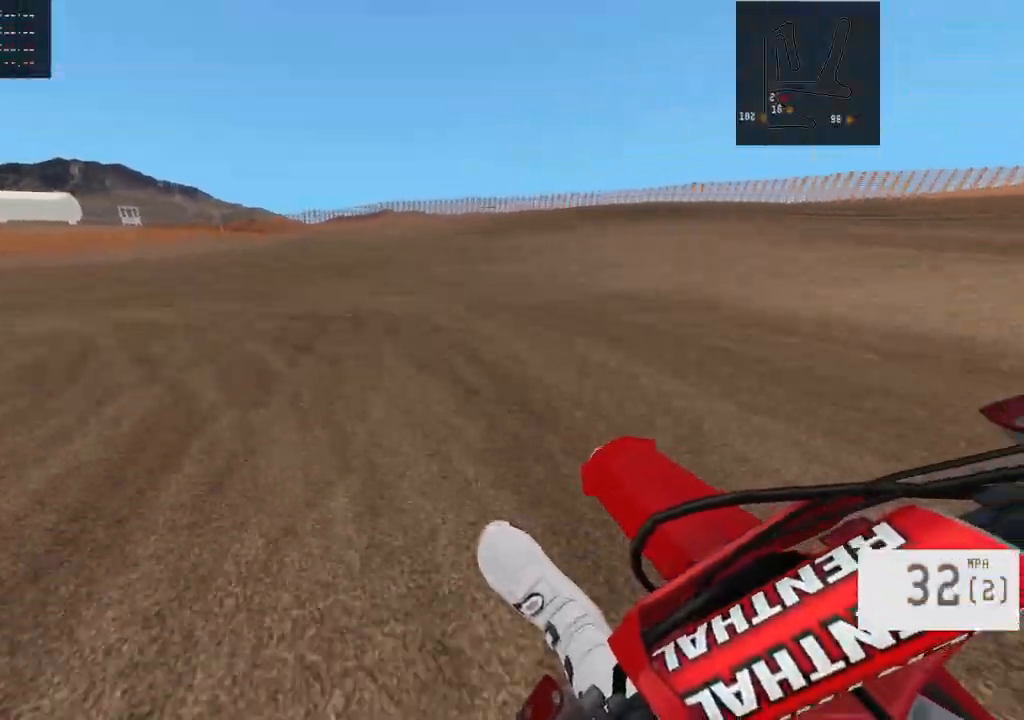
{"buttons": ["L1"], "left_stick": "left", "right_stick": "center", "events": [[50, "L1", "up"], [233, "L1", "down"]]}
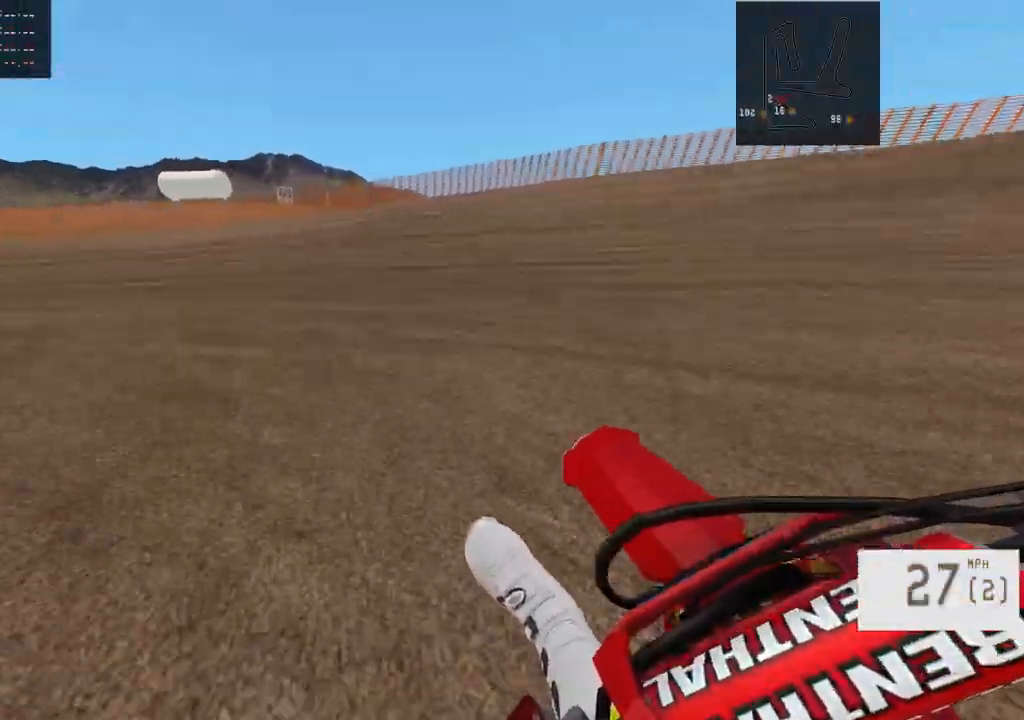
{"buttons": ["R2"], "left_stick": "left", "right_stick": "center", "events": [[67, "L1", "up"], [167, "R2", "down"], [167, "right_stick", "right"], [367, "right_stick", "center"], [383, "R2", "up"], [500, "R2", "down"]]}
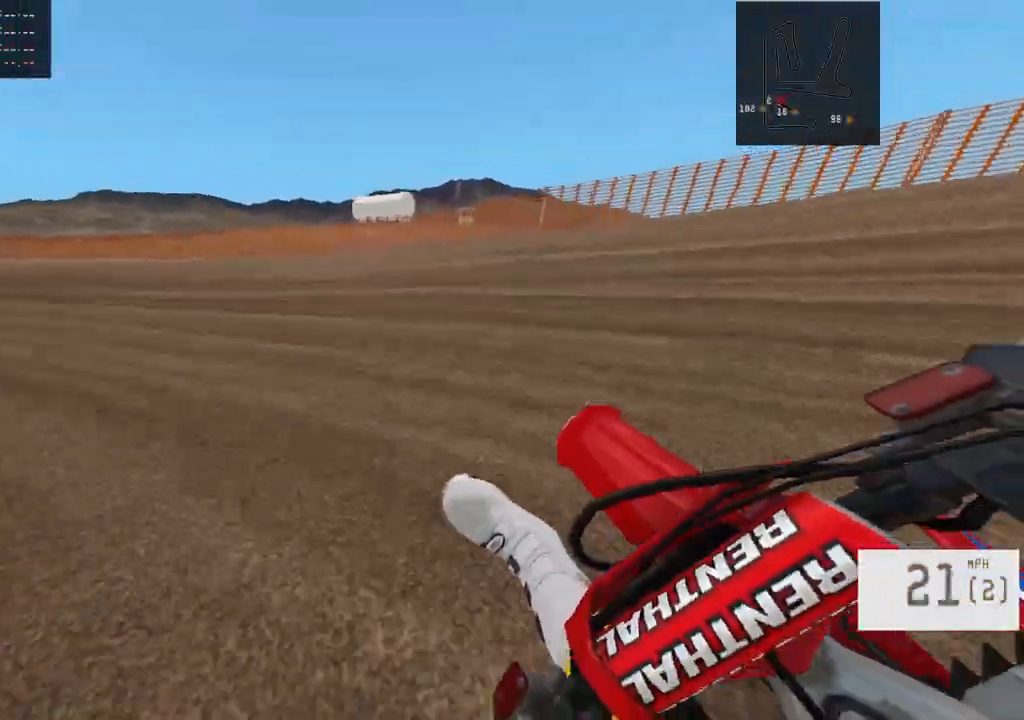
{"buttons": [], "left_stick": "left", "right_stick": "center", "events": [[450, "R2", "up"]]}
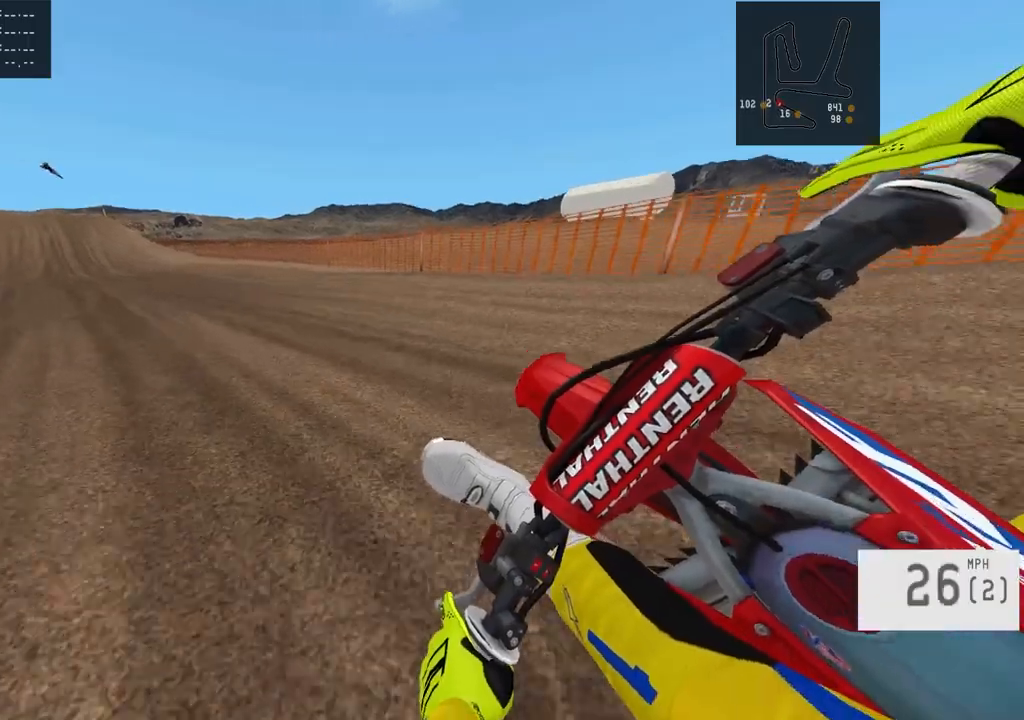
{"buttons": ["R2"], "left_stick": "center", "right_stick": "center", "events": [[50, "R2", "down"], [367, "left_stick", "center"]]}
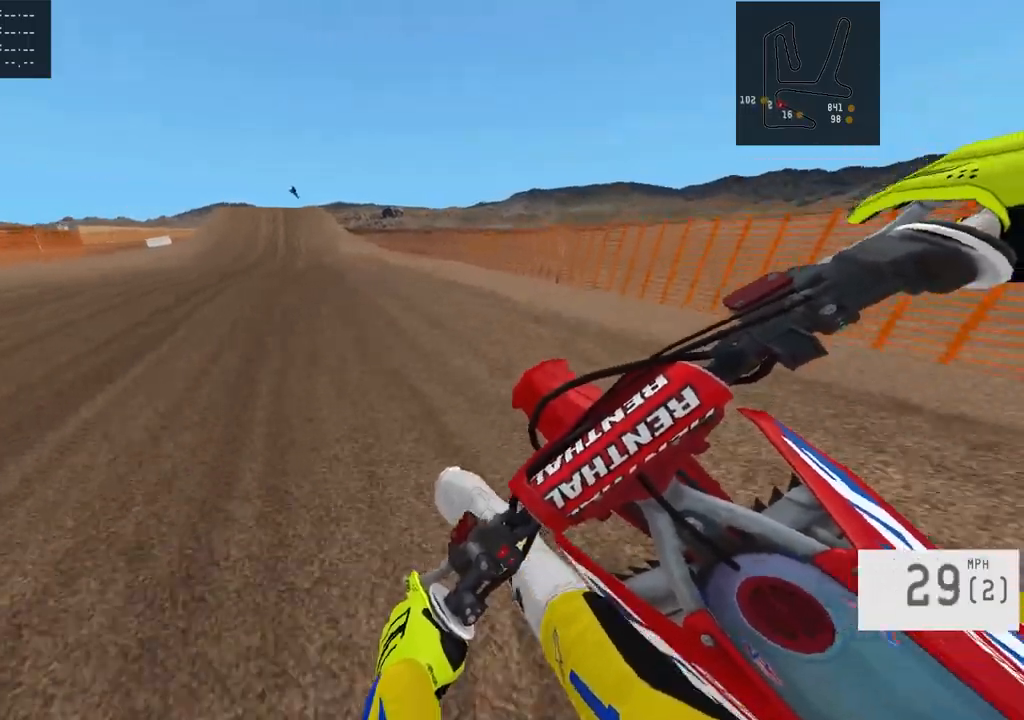
{"buttons": ["R2"], "left_stick": "left", "right_stick": "center", "events": [[117, "left_stick", "left"], [250, "left_stick", "center"], [367, "left_stick", "left"]]}
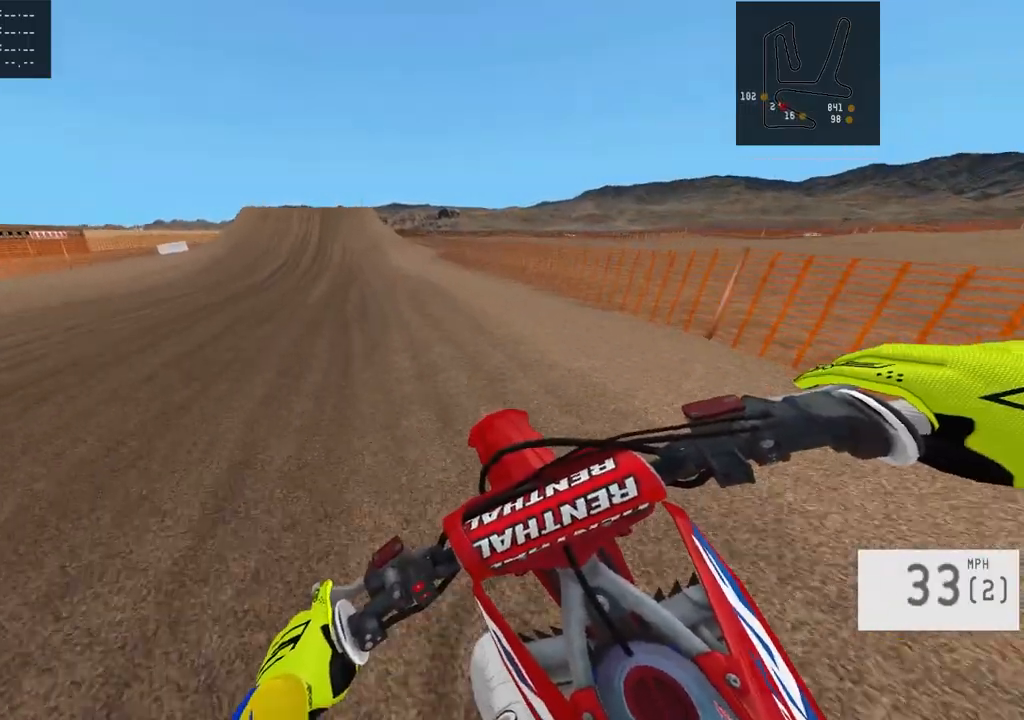
{"buttons": ["R2"], "left_stick": "right", "right_stick": "center", "events": [[67, "left_stick", "center"], [217, "left_stick", "right"], [300, "left_stick", "center"], [450, "left_stick", "right"]]}
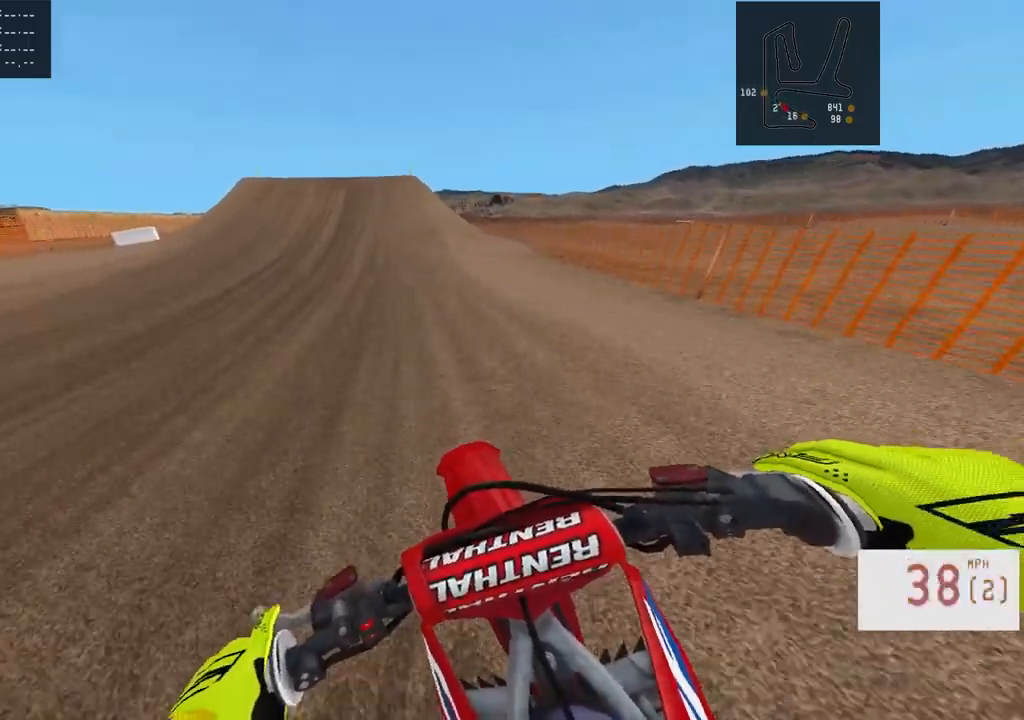
{"buttons": ["R2", "R3"], "left_stick": "center", "right_stick": "center", "events": [[50, "left_stick", "center"], [450, "R3", "down"]]}
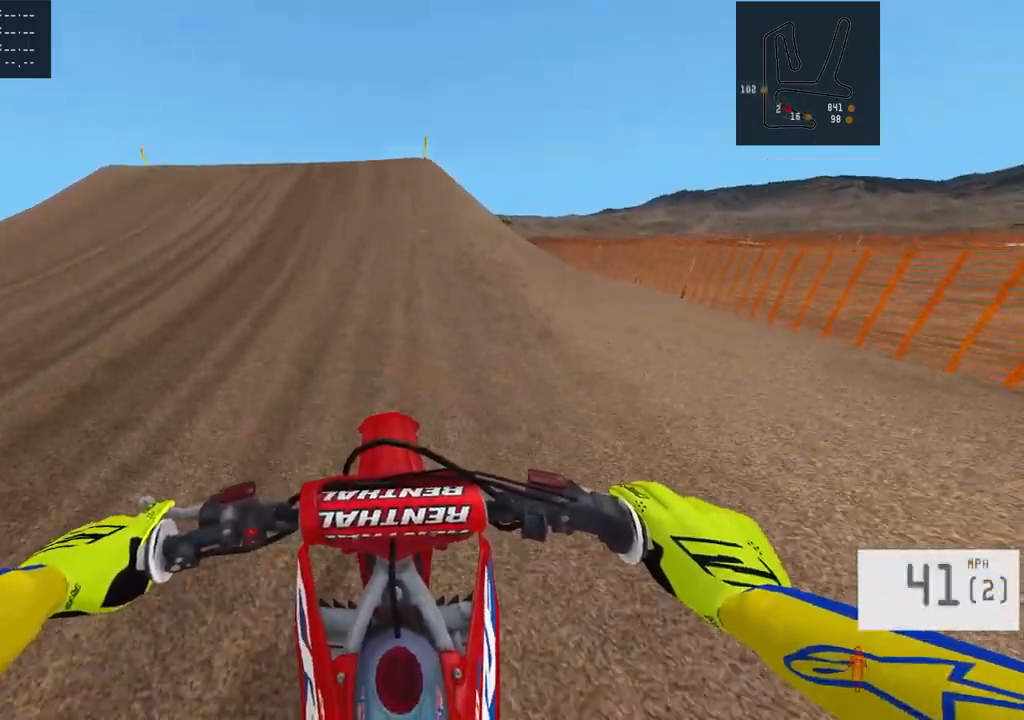
{"buttons": ["R2"], "left_stick": "center", "right_stick": "down", "events": [[83, "R3", "up"], [200, "right_stick", "down"]]}
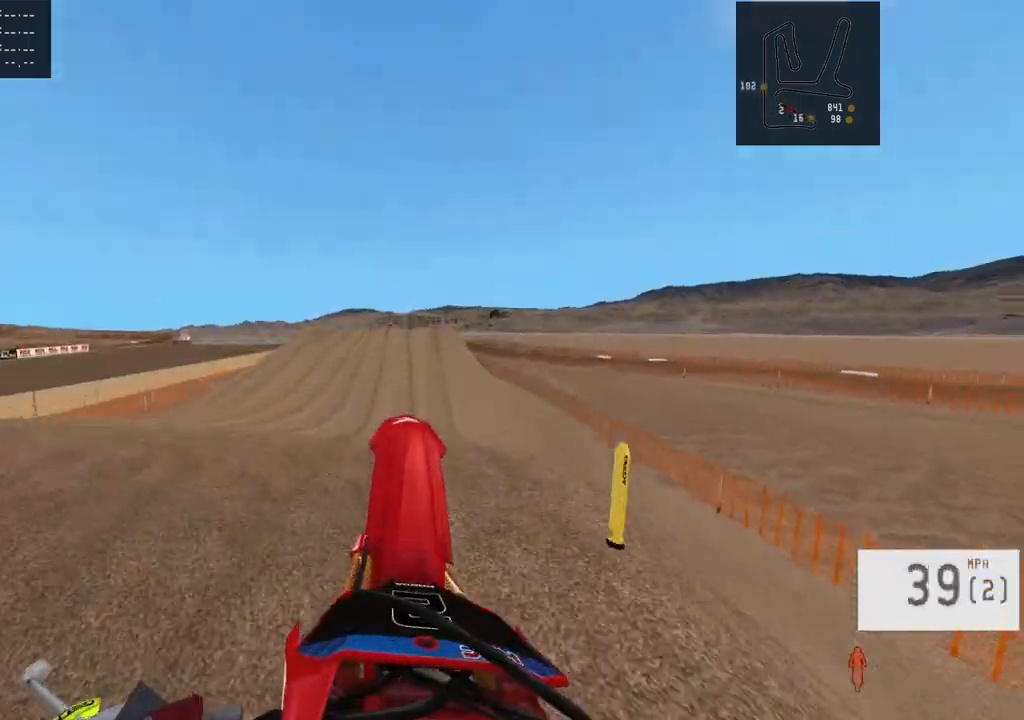
{"buttons": ["R2"], "left_stick": "center", "right_stick": "down", "events": []}
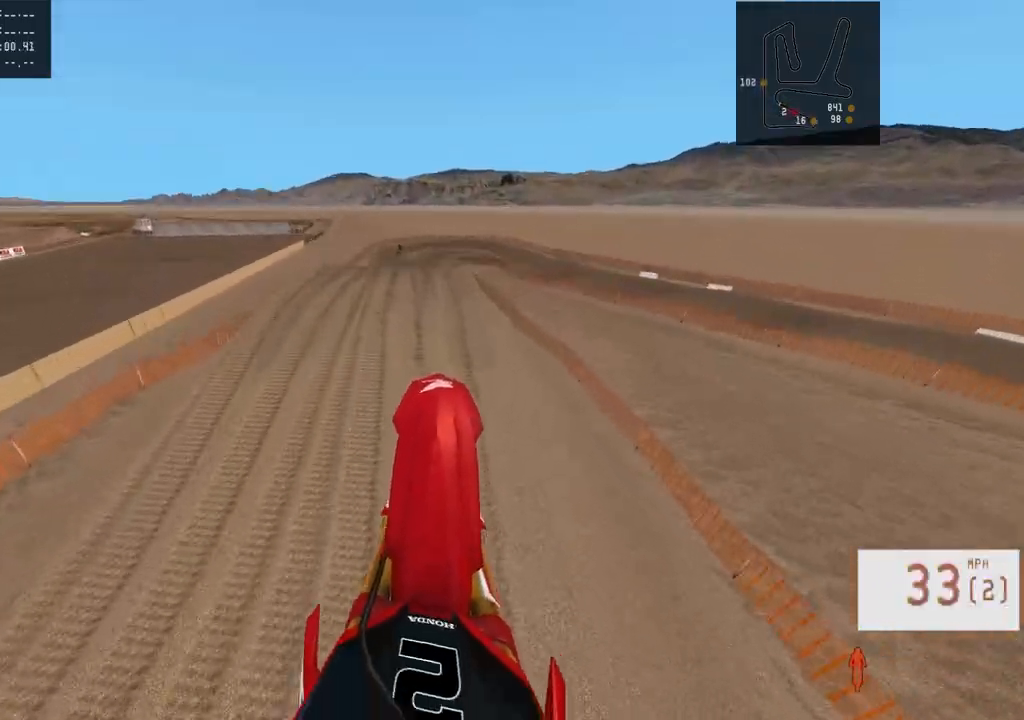
{"buttons": ["R2"], "left_stick": "up-right", "right_stick": "down", "events": [[67, "right_stick", "center"], [150, "R2", "up"], [350, "R2", "down"], [400, "left_stick", "up-right"], [467, "right_stick", "down"]]}
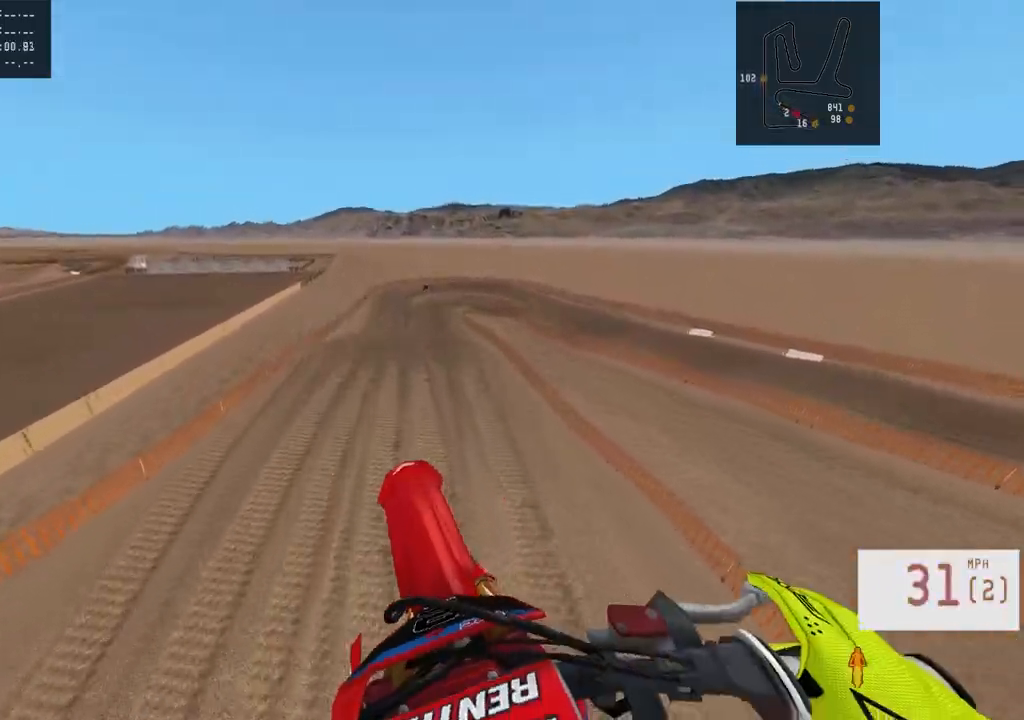
{"buttons": ["R2"], "left_stick": "center", "right_stick": "center", "events": [[50, "left_stick", "center"], [367, "right_stick", "center"]]}
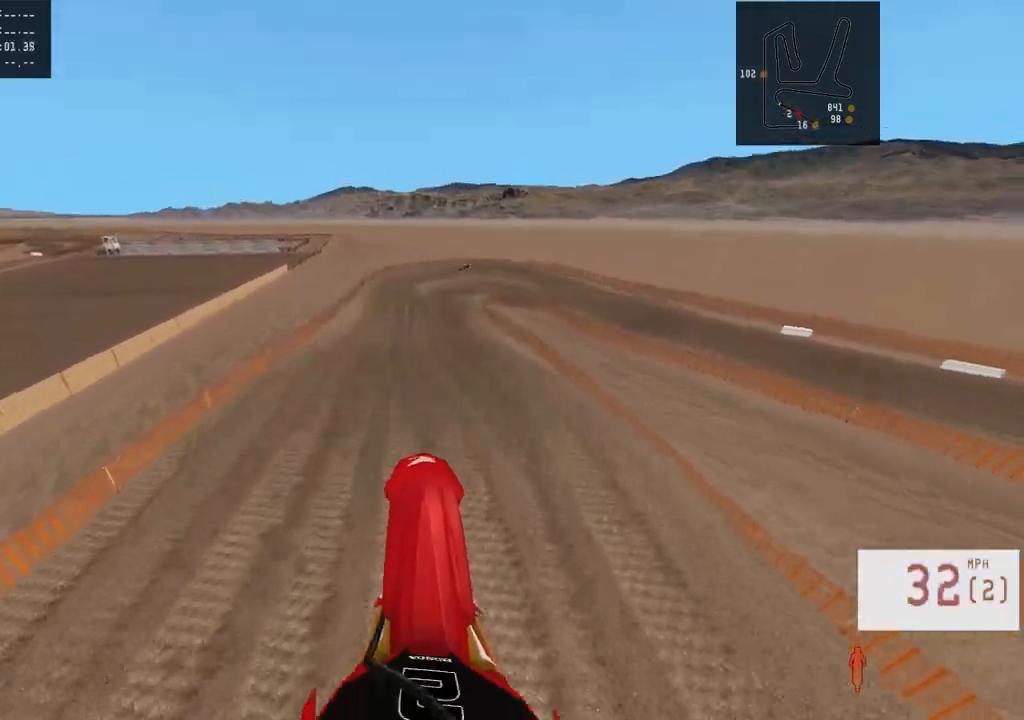
{"buttons": ["R2"], "left_stick": "center", "right_stick": "center", "events": [[150, "R3", "down"], [250, "R3", "up"]]}
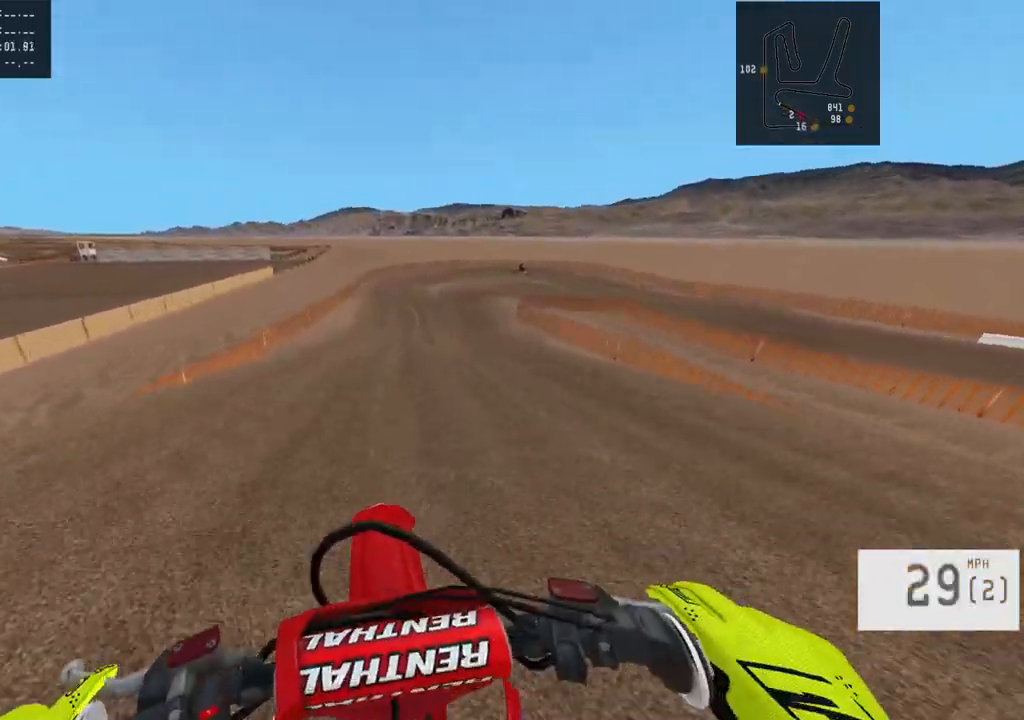
{"buttons": ["R2"], "left_stick": "center", "right_stick": "center", "events": [[150, "right_stick", "down"], [367, "right_stick", "center"]]}
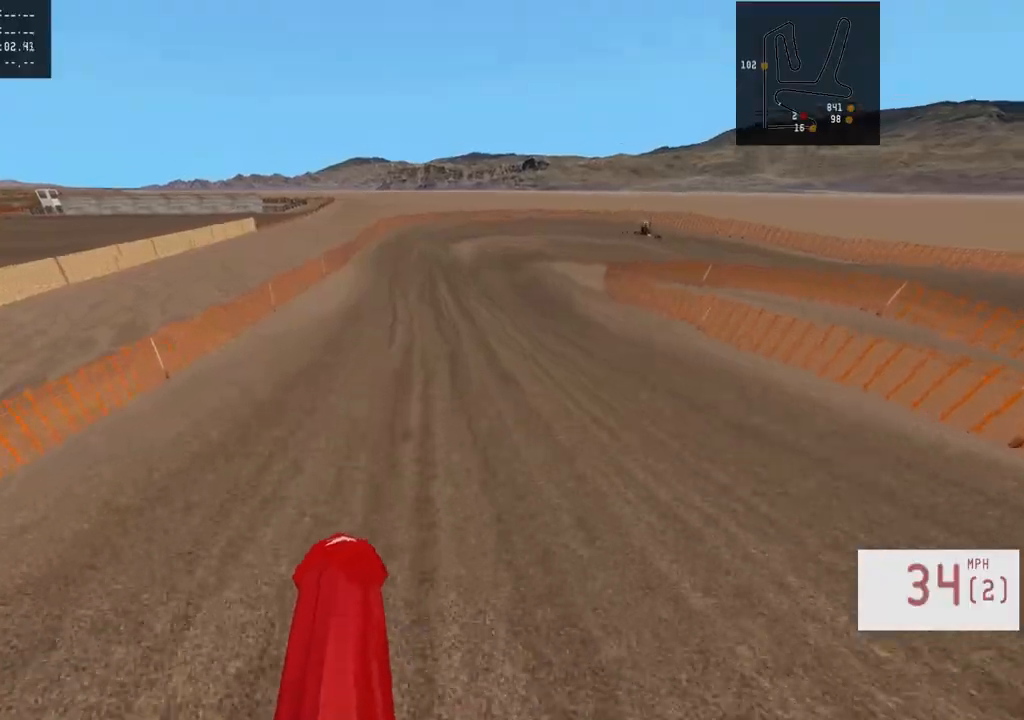
{"buttons": ["R2"], "left_stick": "right", "right_stick": "center", "events": [[67, "R2", "up"], [117, "R2", "down"], [367, "left_stick", "right"]]}
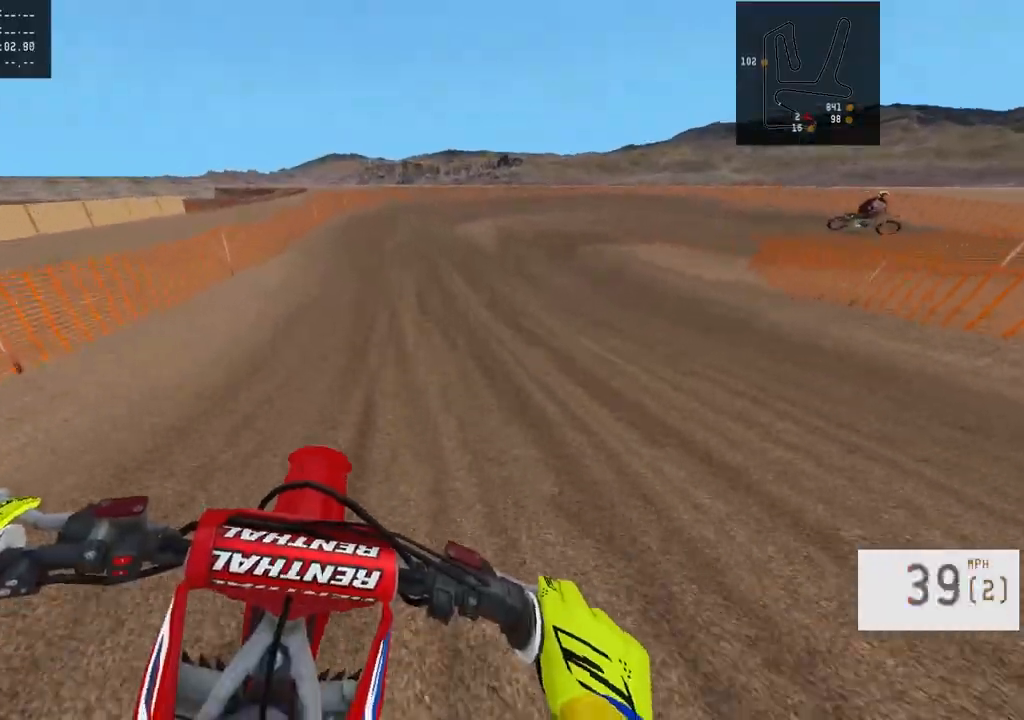
{"buttons": [], "left_stick": "right", "right_stick": "center", "events": [[17, "left_stick", "center"], [167, "left_stick", "right"], [450, "R2", "up"]]}